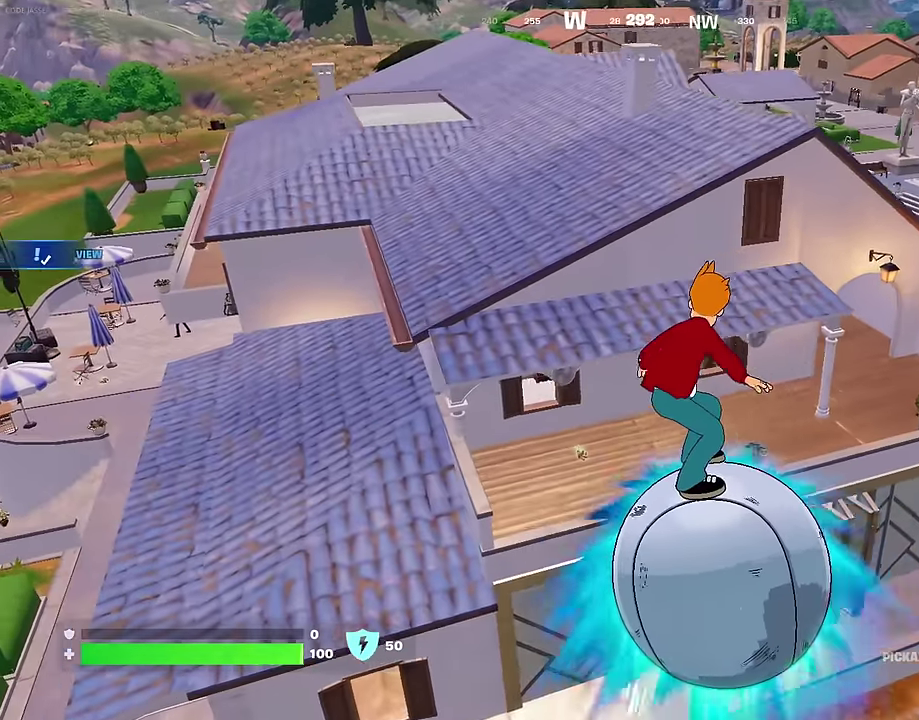
Gameplay with a controller (PlayStation layout); each line is a JSON object with the inputs held at the frame after it (dt_ms = milliseconds from this image to that frame). "events" lists button and stick changes between this image and that frame as [ms after this image, input, new state], when the widget could be followed in between. Not read: L1.
{"dt_ms": 300, "buttons": [], "left_stick": "right", "right_stick": "center", "events": [[183, "left_stick", "right"]]}
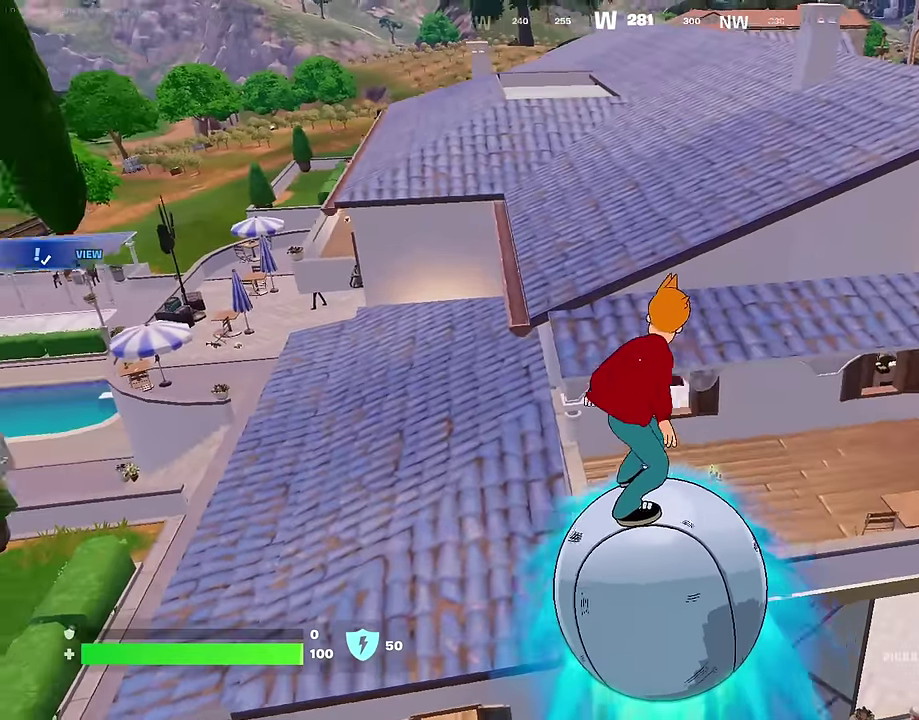
{"dt_ms": 700, "buttons": [], "left_stick": "right", "right_stick": "left", "events": [[250, "left_stick", "center"], [300, "left_stick", "left"], [617, "left_stick", "right"], [617, "right_stick", "left"]]}
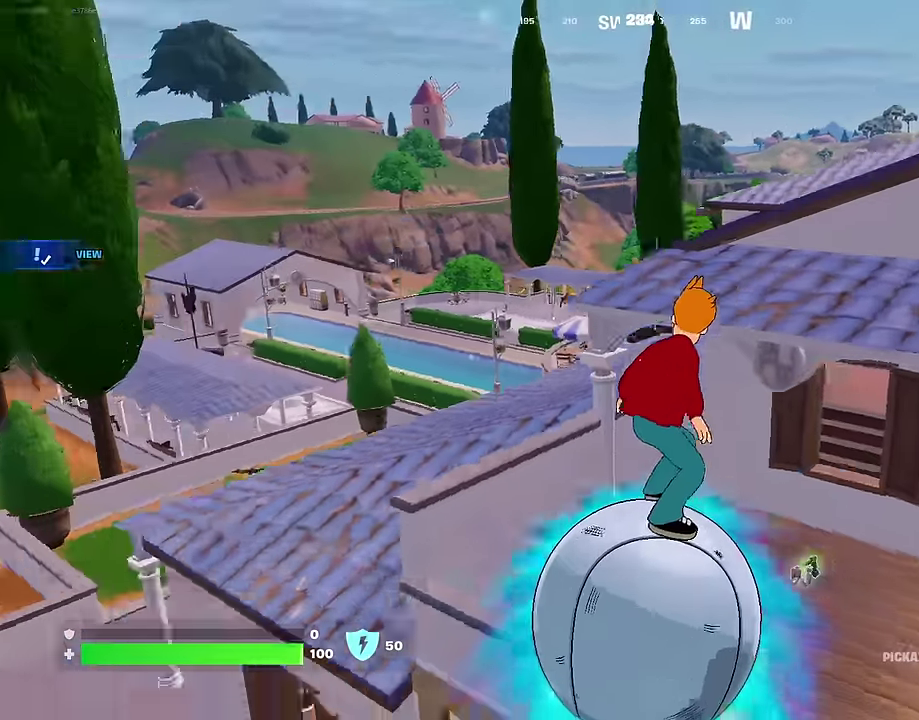
{"dt_ms": 300, "buttons": [], "left_stick": "left", "right_stick": "center", "events": [[100, "right_stick", "center"], [200, "left_stick", "down-left"], [300, "left_stick", "left"]]}
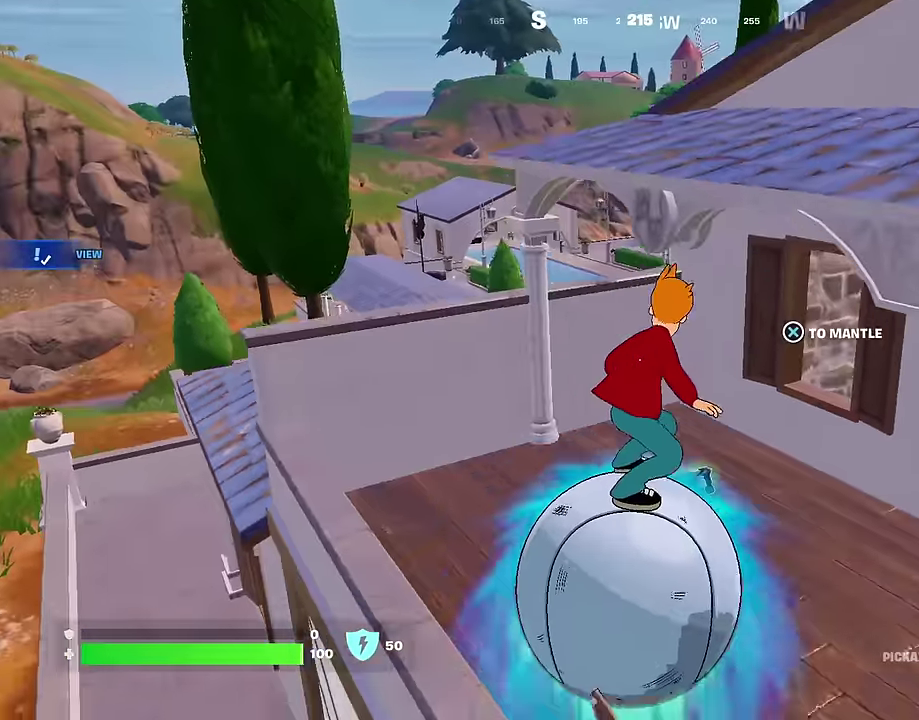
{"dt_ms": 900, "buttons": [], "left_stick": "up", "right_stick": "center", "events": [[150, "SQUARE", "down"], [233, "SQUARE", "up"], [267, "left_stick", "up-left"], [317, "SQUARE", "down"], [350, "left_stick", "left"], [383, "SQUARE", "up"], [400, "left_stick", "down-left"], [467, "SQUARE", "down"], [467, "left_stick", "center"], [517, "left_stick", "up"], [533, "SQUARE", "up"], [583, "left_stick", "up-left"], [600, "SQUARE", "down"], [667, "SQUARE", "up"], [667, "right_stick", "left"], [717, "left_stick", "left"], [817, "CROSS", "down"], [817, "right_stick", "center"], [833, "left_stick", "up-left"], [883, "left_stick", "up"], [900, "CROSS", "up"]]}
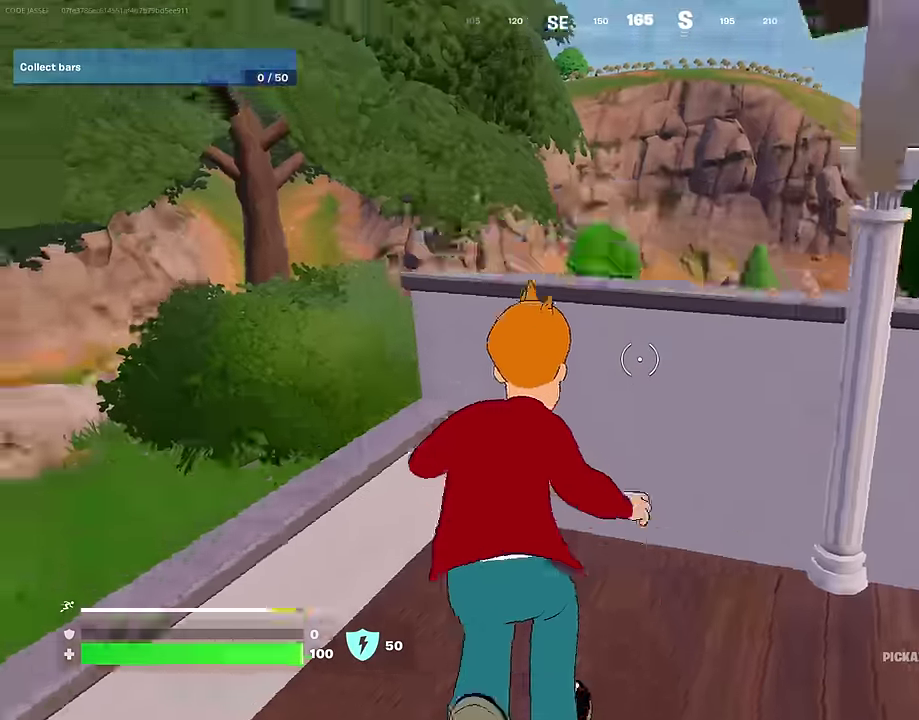
{"dt_ms": 300, "buttons": [], "left_stick": "up-right", "right_stick": "center", "events": [[50, "left_stick", "up-right"], [83, "right_stick", "right"], [300, "right_stick", "center"]]}
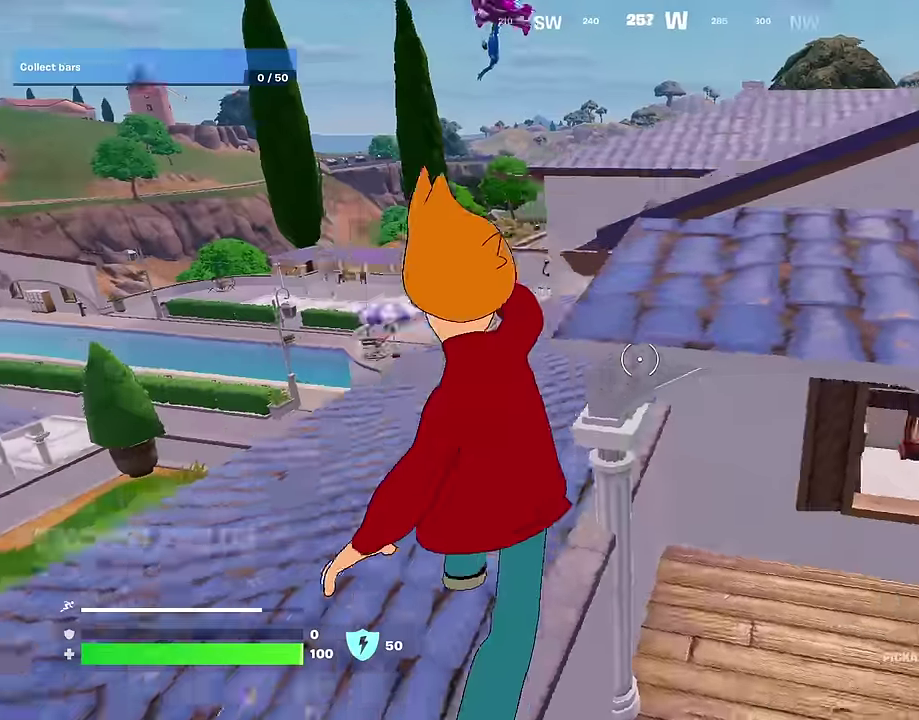
{"dt_ms": 700, "buttons": [], "left_stick": "up-left", "right_stick": "center", "events": [[117, "R1", "down"], [167, "left_stick", "up-left"], [217, "R1", "up"], [333, "left_stick", "up"], [350, "right_stick", "left"], [400, "right_stick", "center"], [633, "right_stick", "down"], [683, "right_stick", "center"], [700, "left_stick", "up-left"]]}
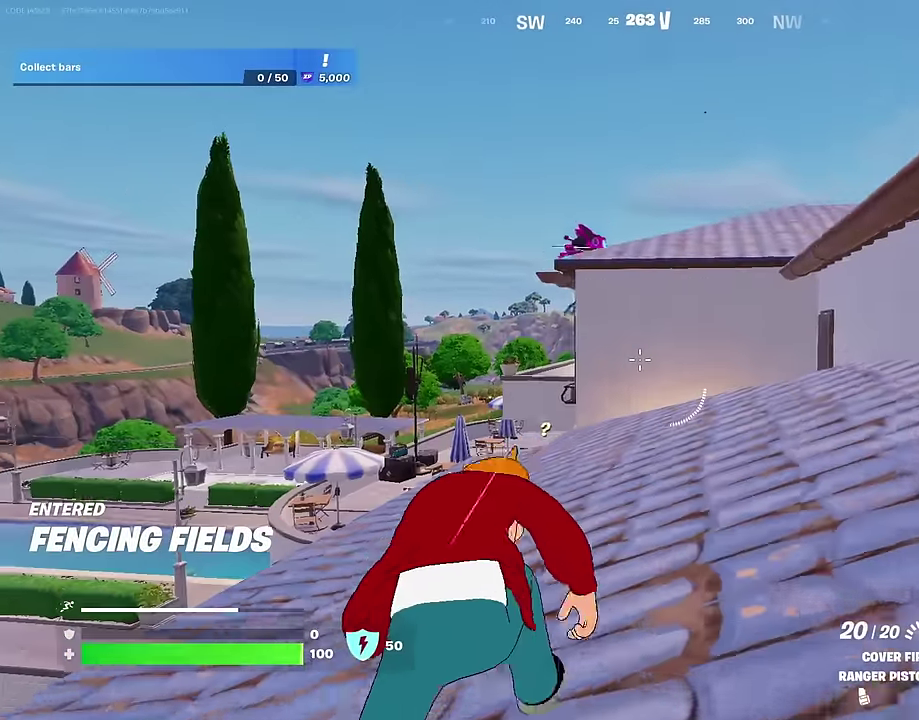
{"dt_ms": 300, "buttons": [], "left_stick": "up-left", "right_stick": "center", "events": []}